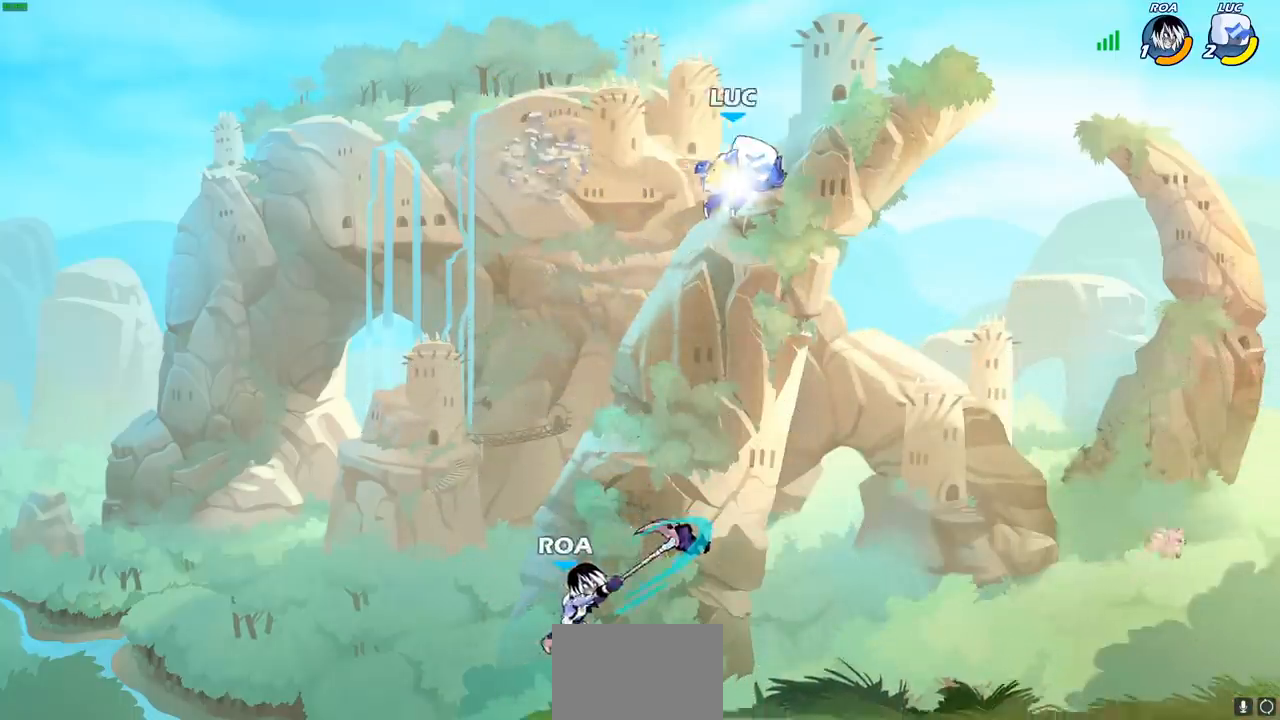
Gameplay with a controller (PlayStation layout); each line is a JSON object with the inputs held at the frame after it. "events" lists button and stick changes between this image and that frame as [ms after this image, input, new state], when the widget could be followed in between. Not read: L3 R3.
{"buttons": ["CIRCLE"], "left_stick": "down-left", "right_stick": "center"}
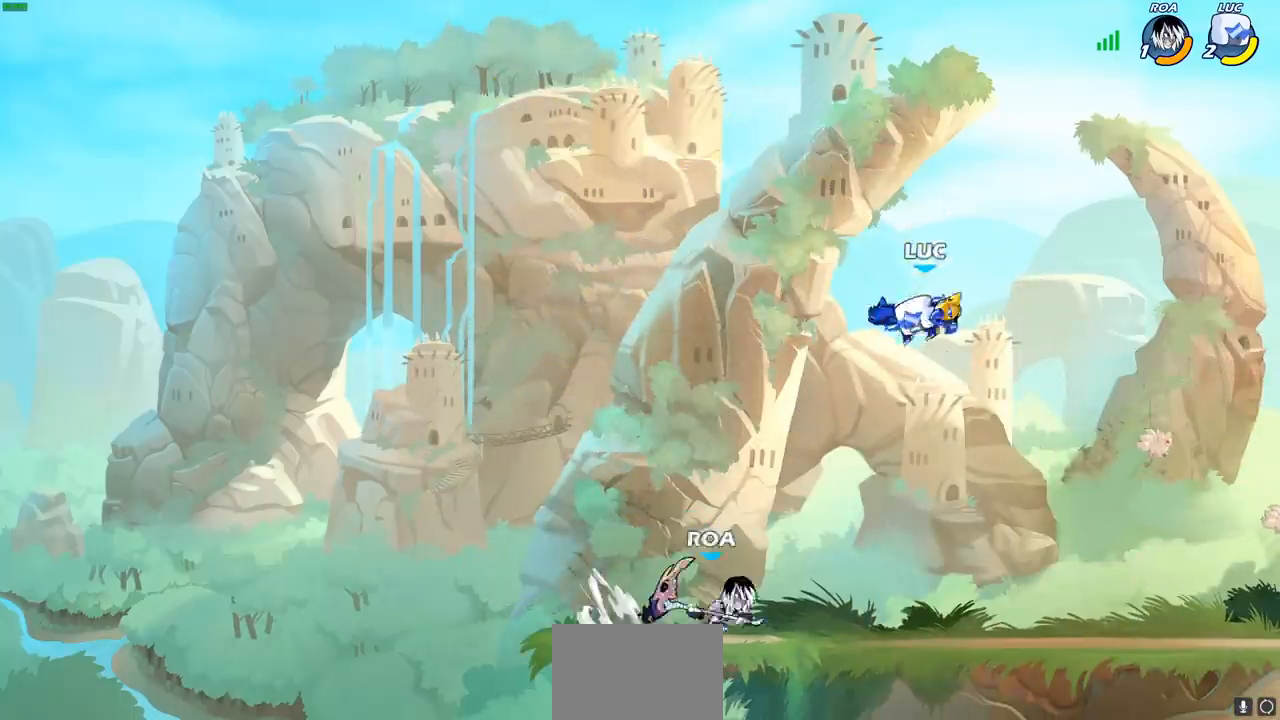
{"buttons": ["CIRCLE"], "left_stick": "down", "right_stick": "center", "events": [[400, "left_stick", "down"]]}
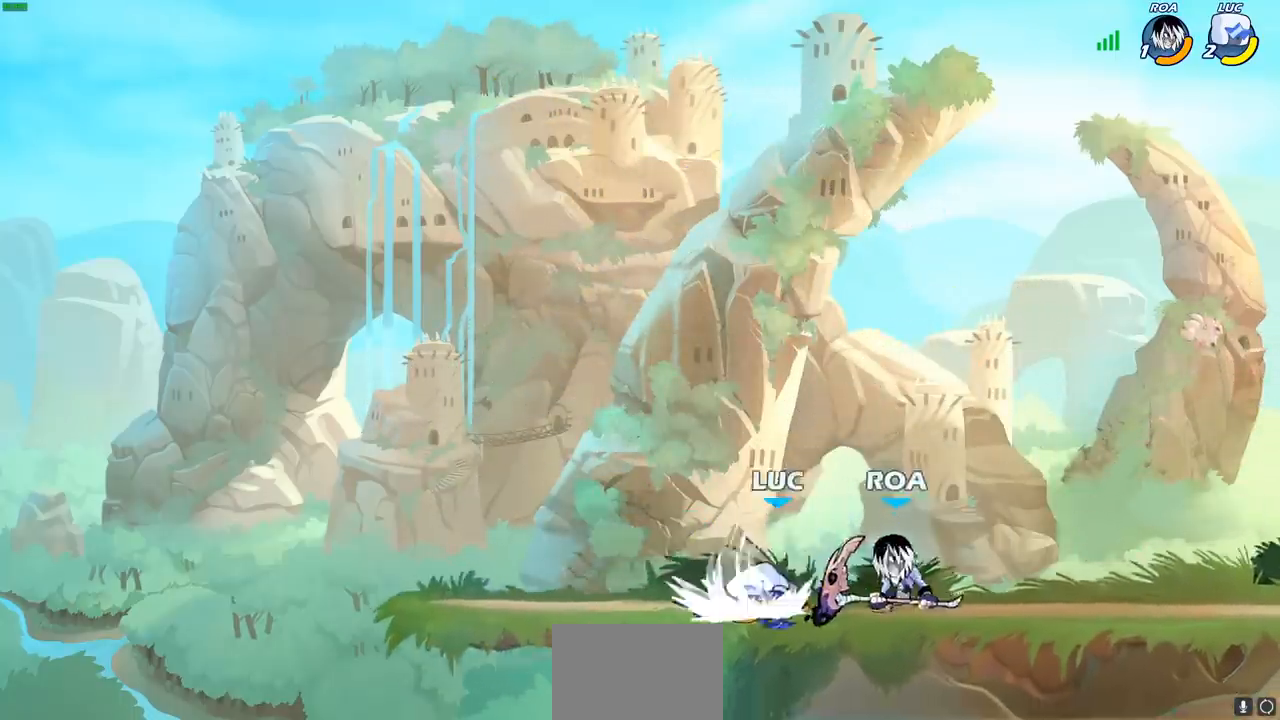
{"buttons": ["R1", "R2"], "left_stick": "up-right", "right_stick": "center", "events": [[33, "CIRCLE", "up"], [67, "left_stick", "center"], [267, "left_stick", "right"], [367, "CROSS", "down"], [400, "R1", "down"], [400, "R2", "down"], [433, "left_stick", "up-right"], [483, "CROSS", "up"]]}
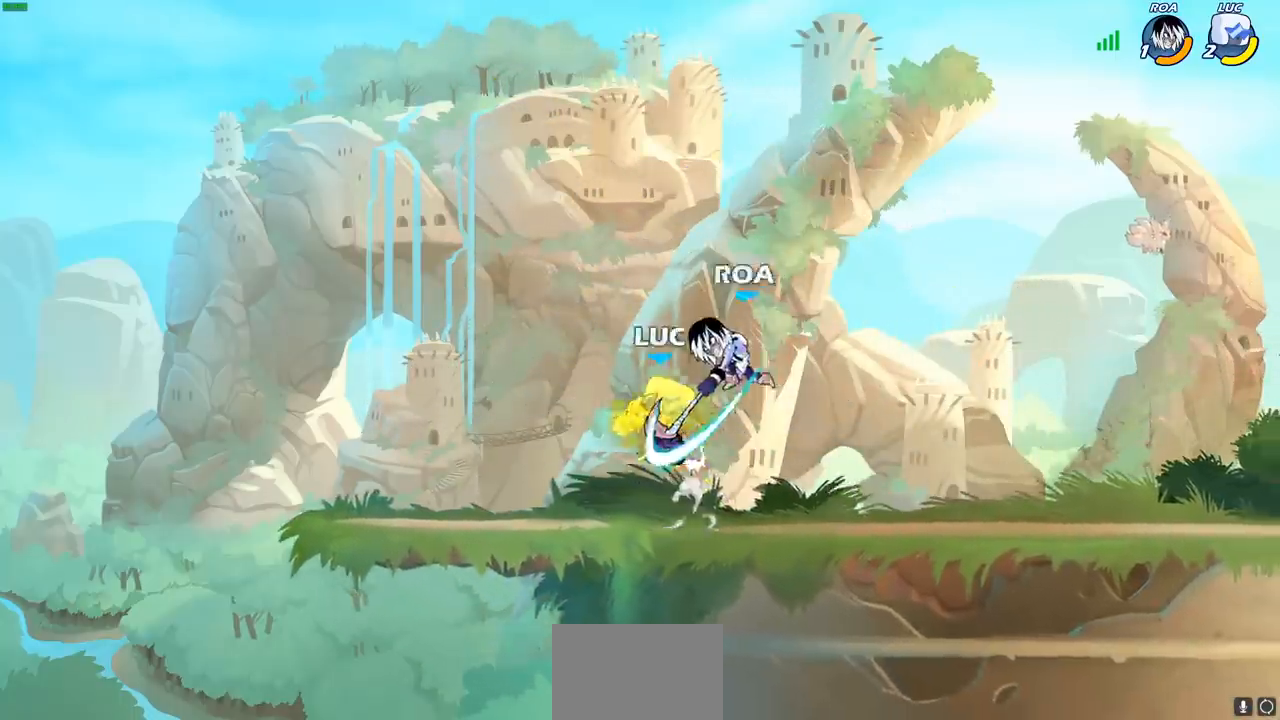
{"buttons": [], "left_stick": "center", "right_stick": "center", "events": [[100, "R1", "up"], [117, "R2", "up"], [117, "left_stick", "down-left"], [267, "left_stick", "center"]]}
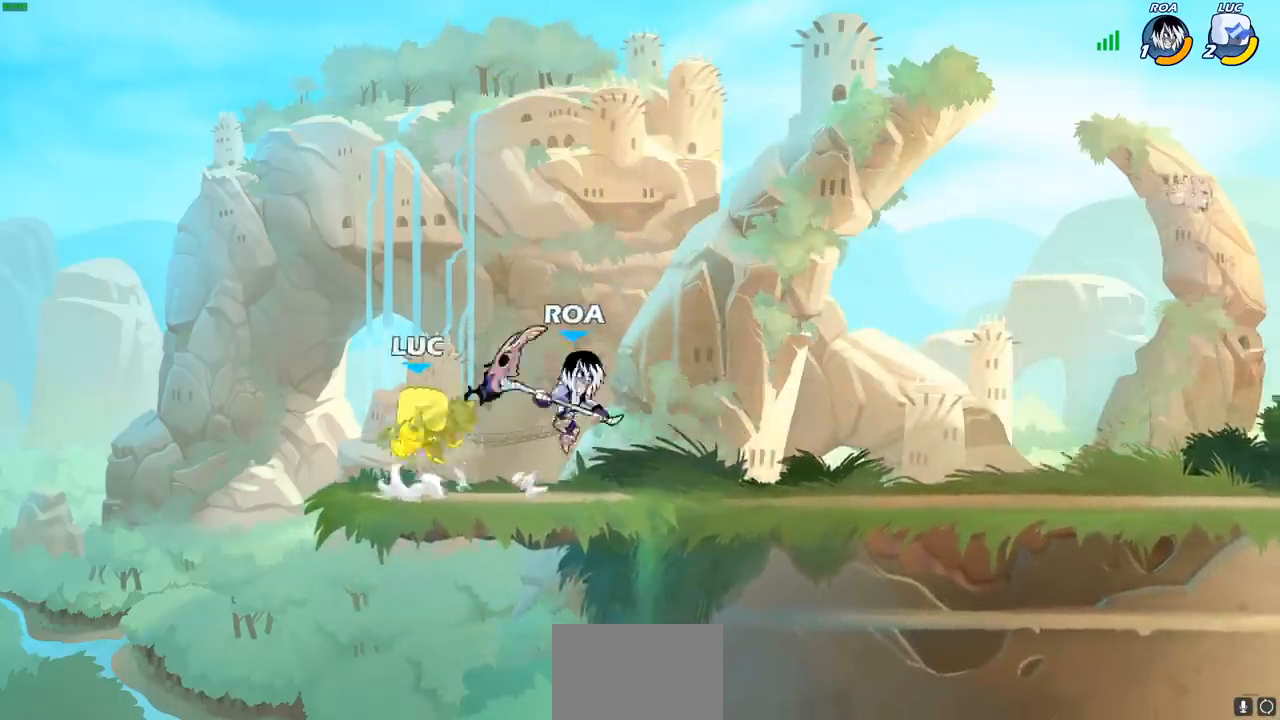
{"buttons": [], "left_stick": "right", "right_stick": "center", "events": [[183, "left_stick", "right"], [233, "R2", "down"], [300, "SQUARE", "down"], [417, "R2", "up"], [433, "SQUARE", "up"]]}
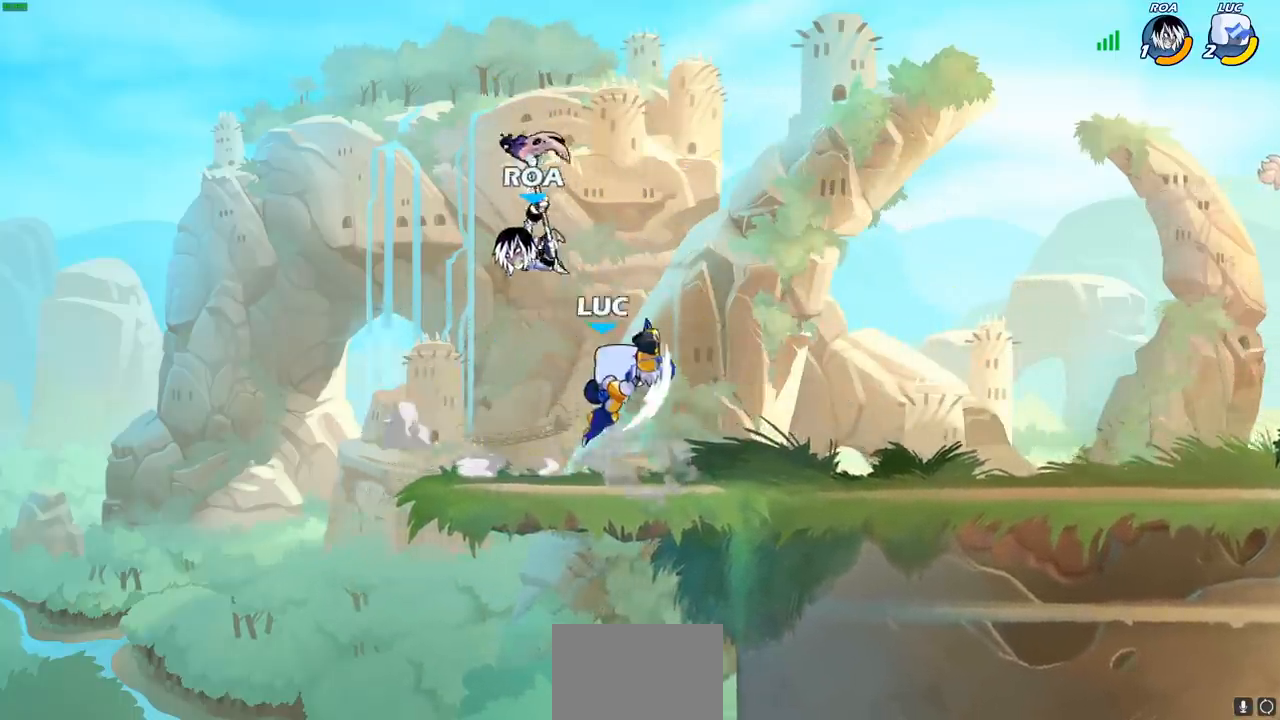
{"buttons": ["SQUARE"], "left_stick": "left", "right_stick": "center", "events": [[67, "left_stick", "center"], [267, "left_stick", "left"], [500, "SQUARE", "down"]]}
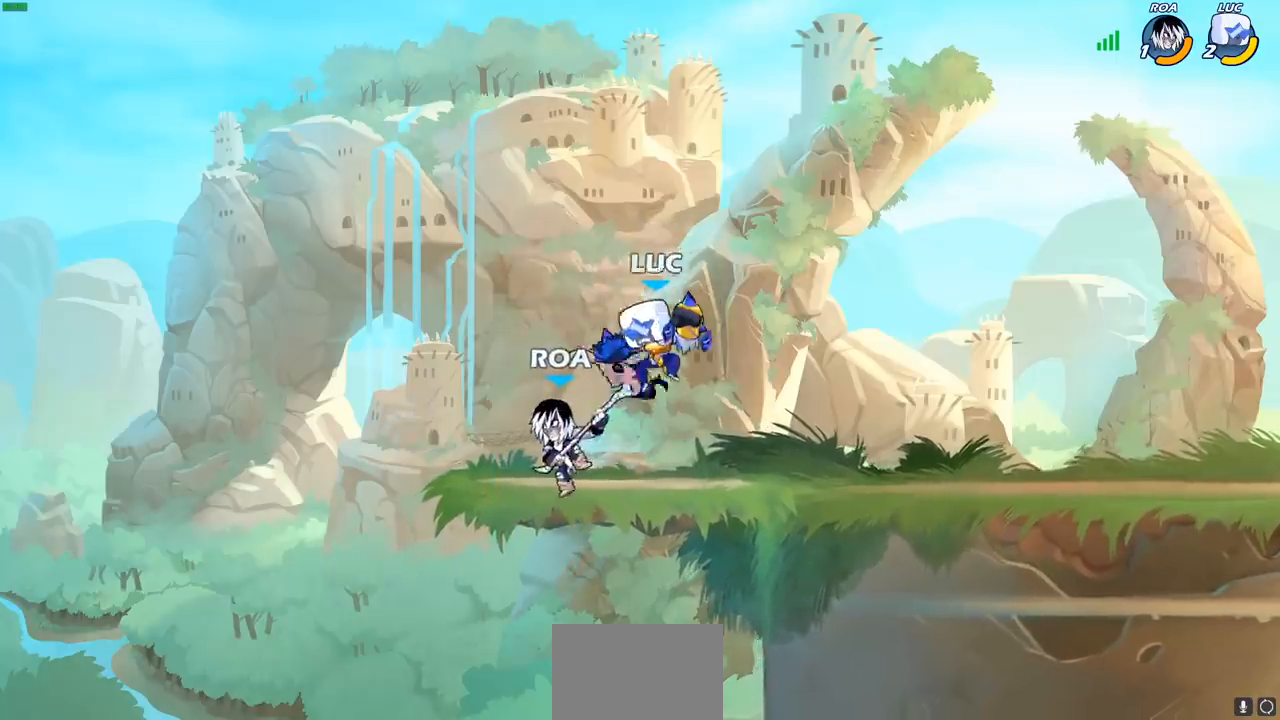
{"buttons": [], "left_stick": "center", "right_stick": "center", "events": [[83, "SQUARE", "up"], [100, "left_stick", "center"]]}
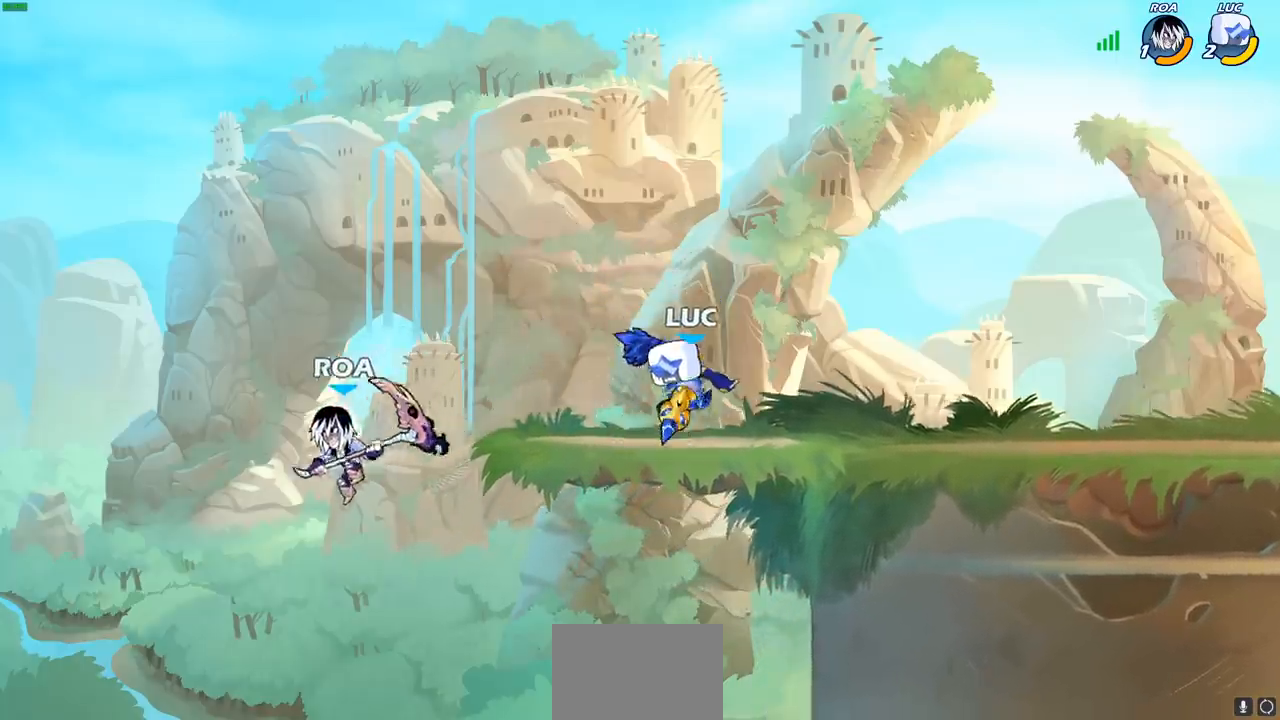
{"buttons": [], "left_stick": "right", "right_stick": "center", "events": [[67, "left_stick", "right"]]}
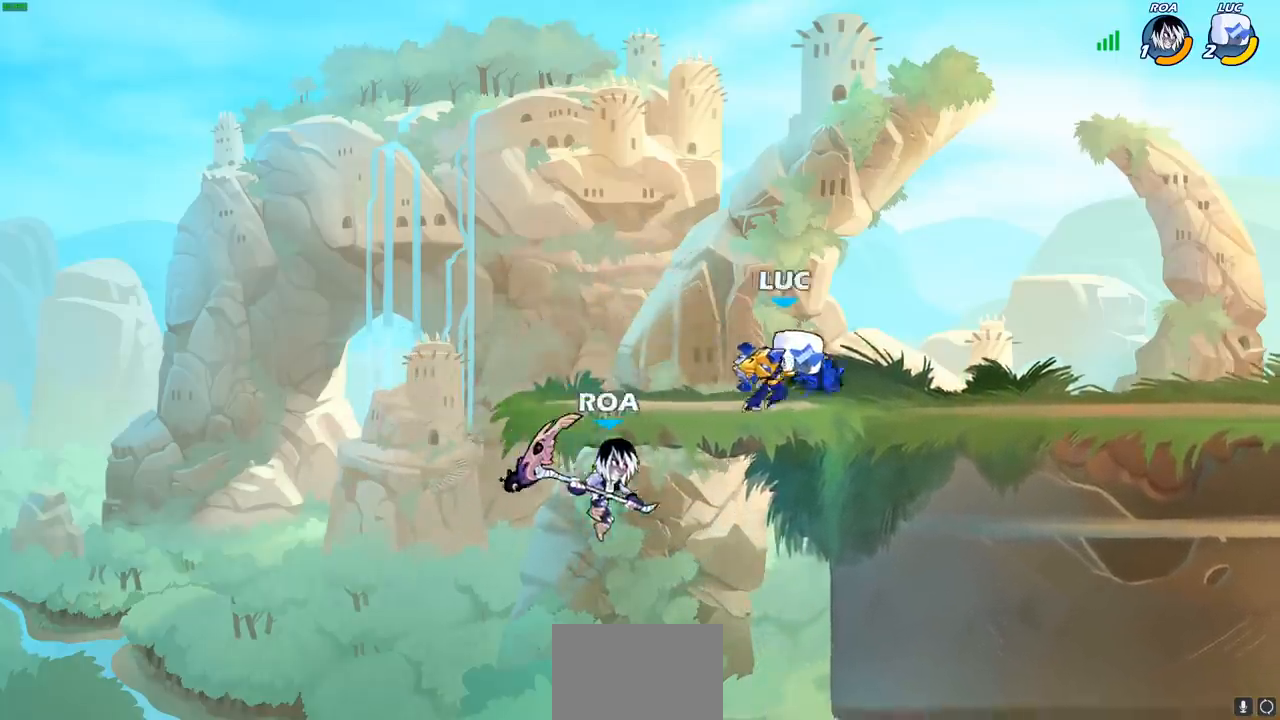
{"buttons": [], "left_stick": "left", "right_stick": "center", "events": [[400, "left_stick", "left"]]}
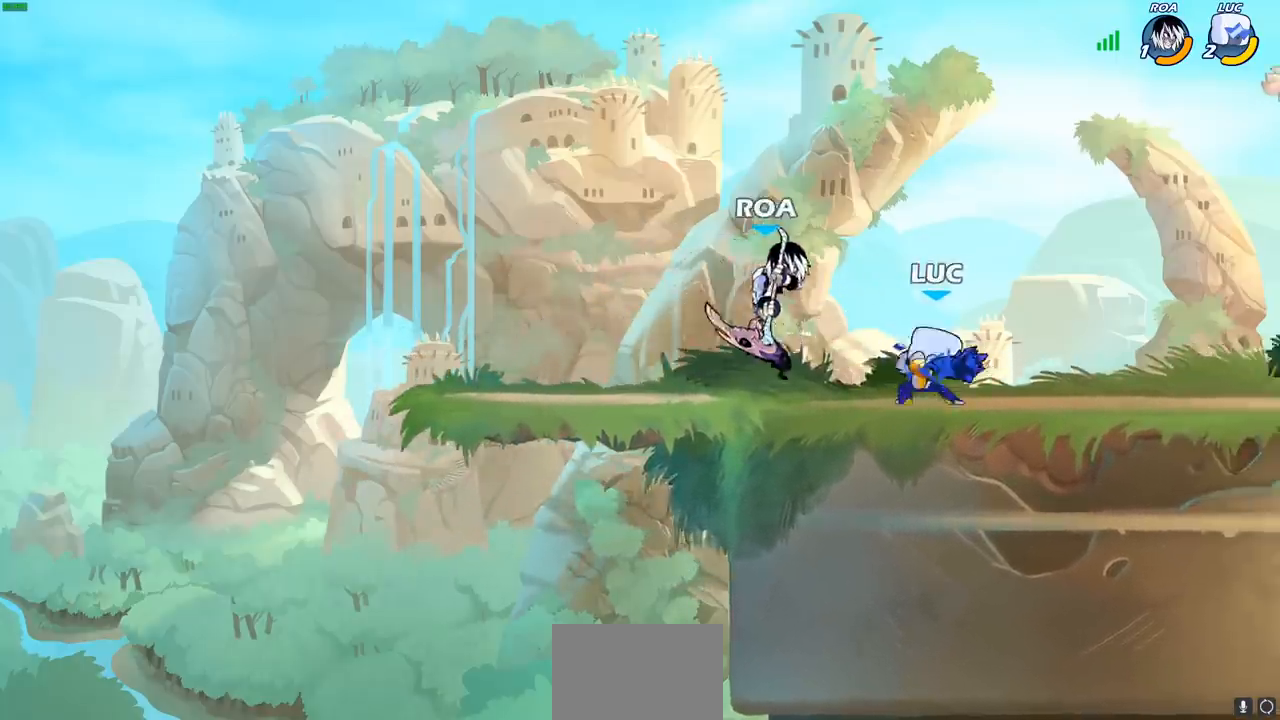
{"buttons": [], "left_stick": "center", "right_stick": "center", "events": [[50, "left_stick", "center"], [150, "SQUARE", "down"], [233, "SQUARE", "up"], [333, "SQUARE", "down"], [433, "SQUARE", "up"]]}
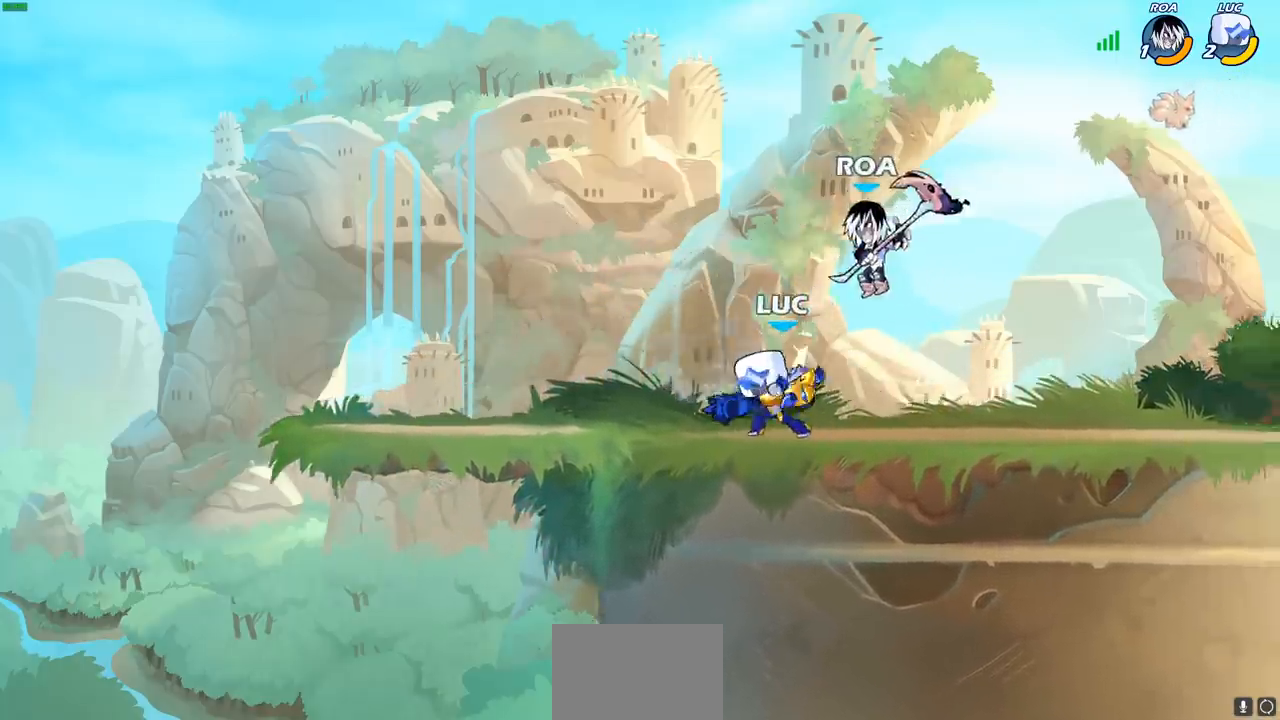
{"buttons": ["R2"], "left_stick": "up-right", "right_stick": "center", "events": [[117, "left_stick", "right"], [233, "CROSS", "down"], [333, "R1", "down"], [333, "R2", "down"], [350, "CROSS", "up"], [417, "left_stick", "up-right"], [500, "R1", "up"]]}
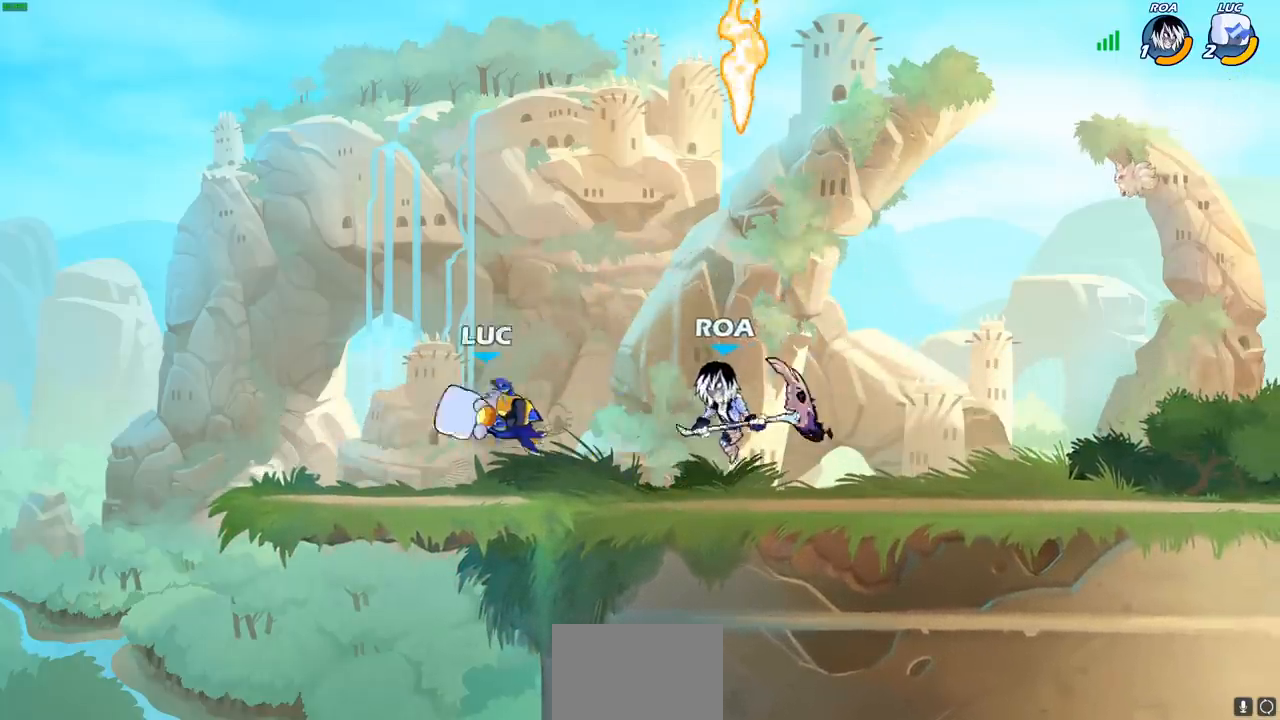
{"buttons": [], "left_stick": "right", "right_stick": "center"}
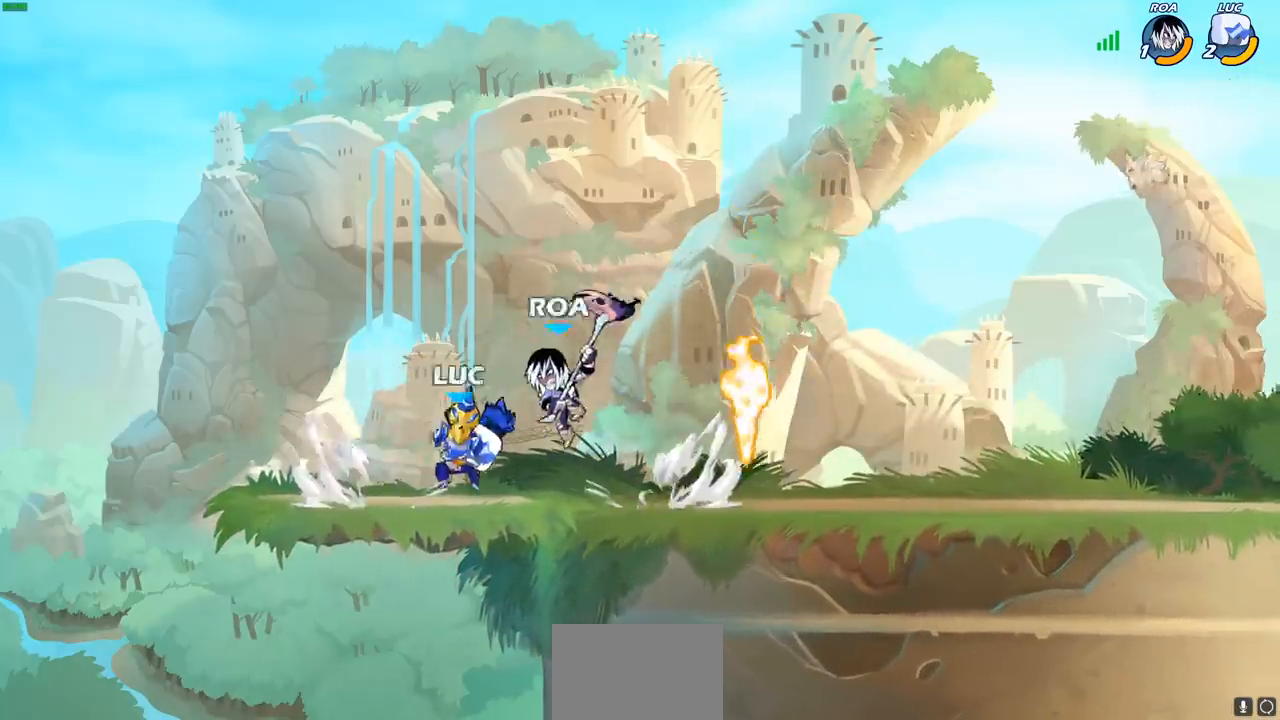
{"buttons": [], "left_stick": "center", "right_stick": "center", "events": [[350, "left_stick", "center"]]}
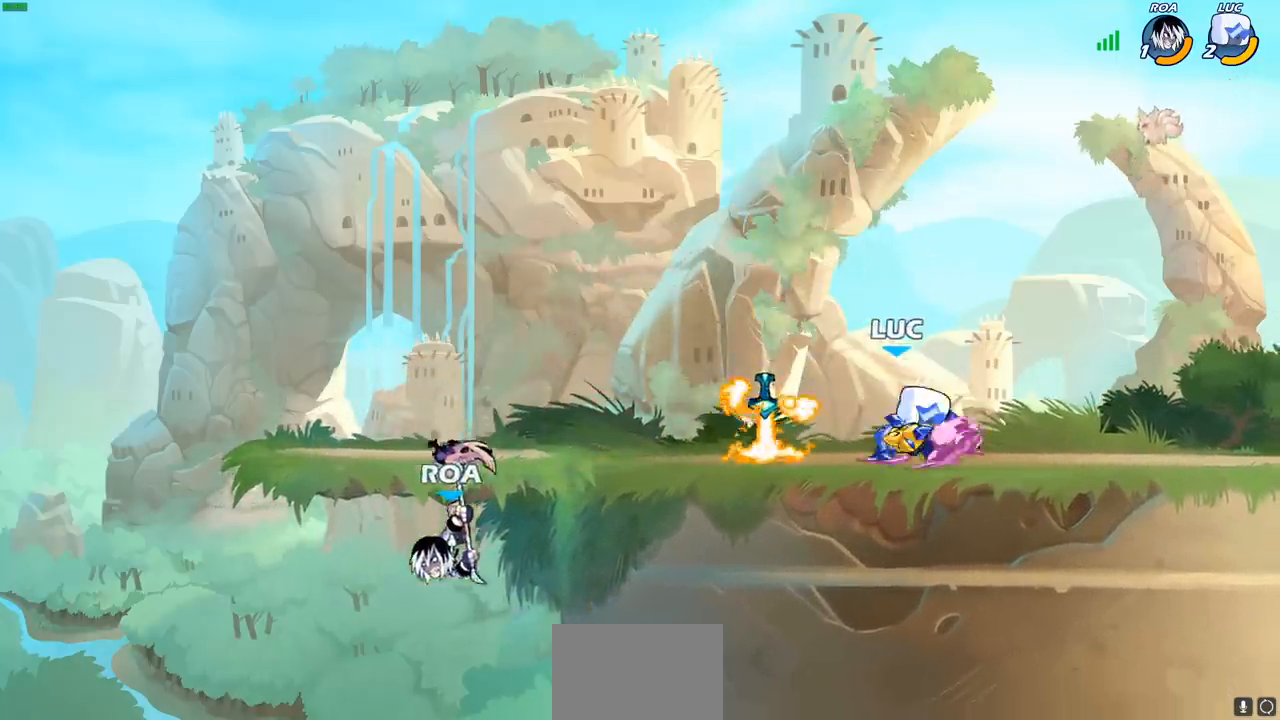
{"buttons": [], "left_stick": "left", "right_stick": "center", "events": [[233, "left_stick", "left"]]}
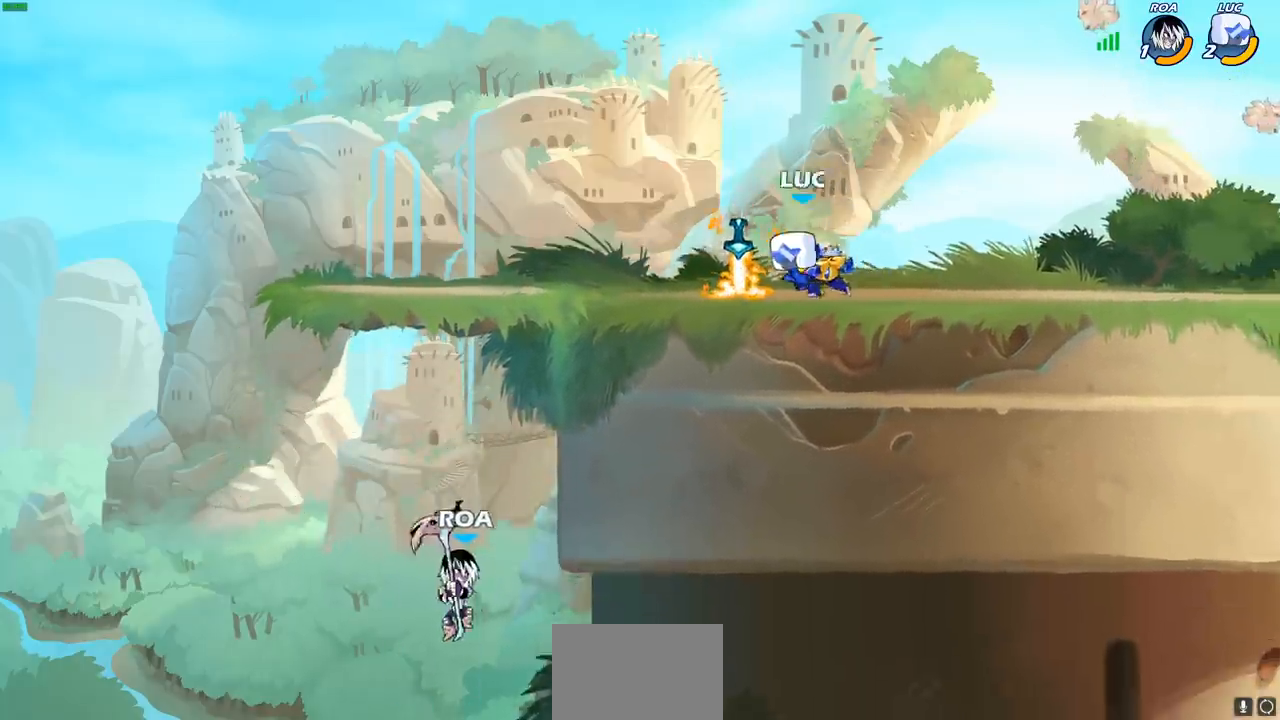
{"buttons": ["CROSS"], "left_stick": "left", "right_stick": "center", "events": [[133, "left_stick", "right"], [267, "left_stick", "left"], [433, "CROSS", "down"]]}
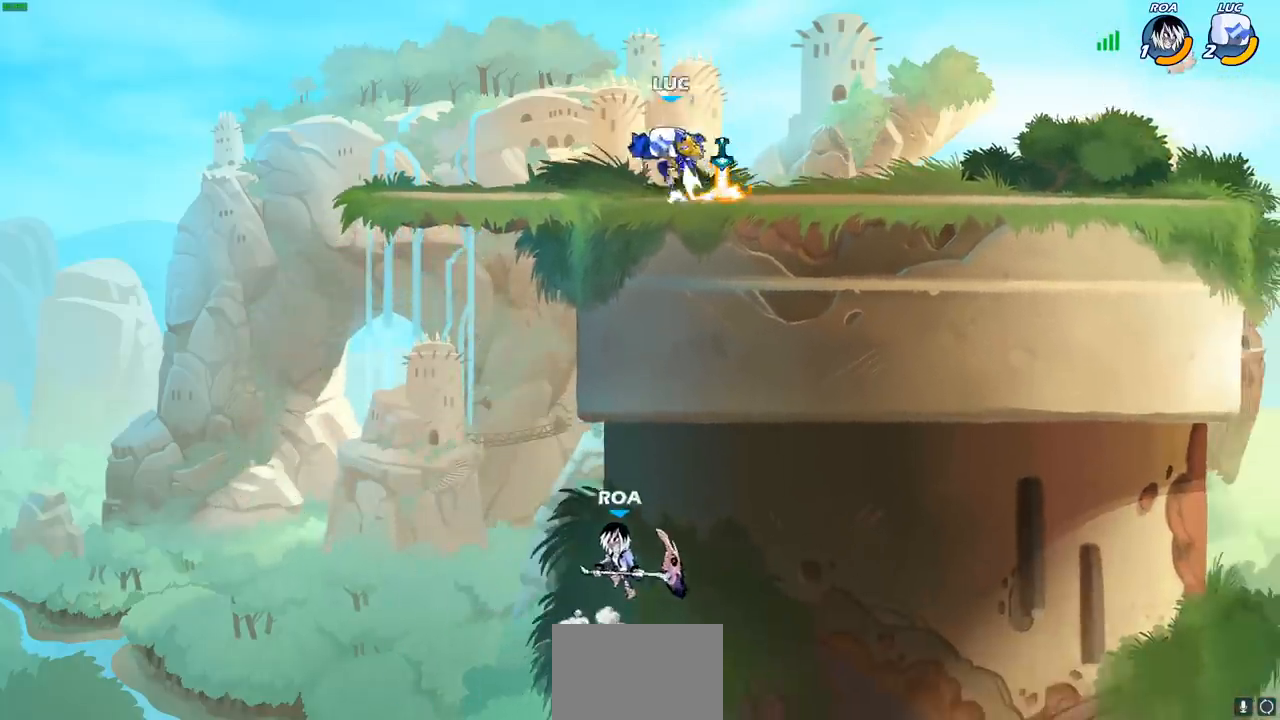
{"buttons": [], "left_stick": "center", "right_stick": "center", "events": [[67, "CROSS", "up"], [100, "left_stick", "center"]]}
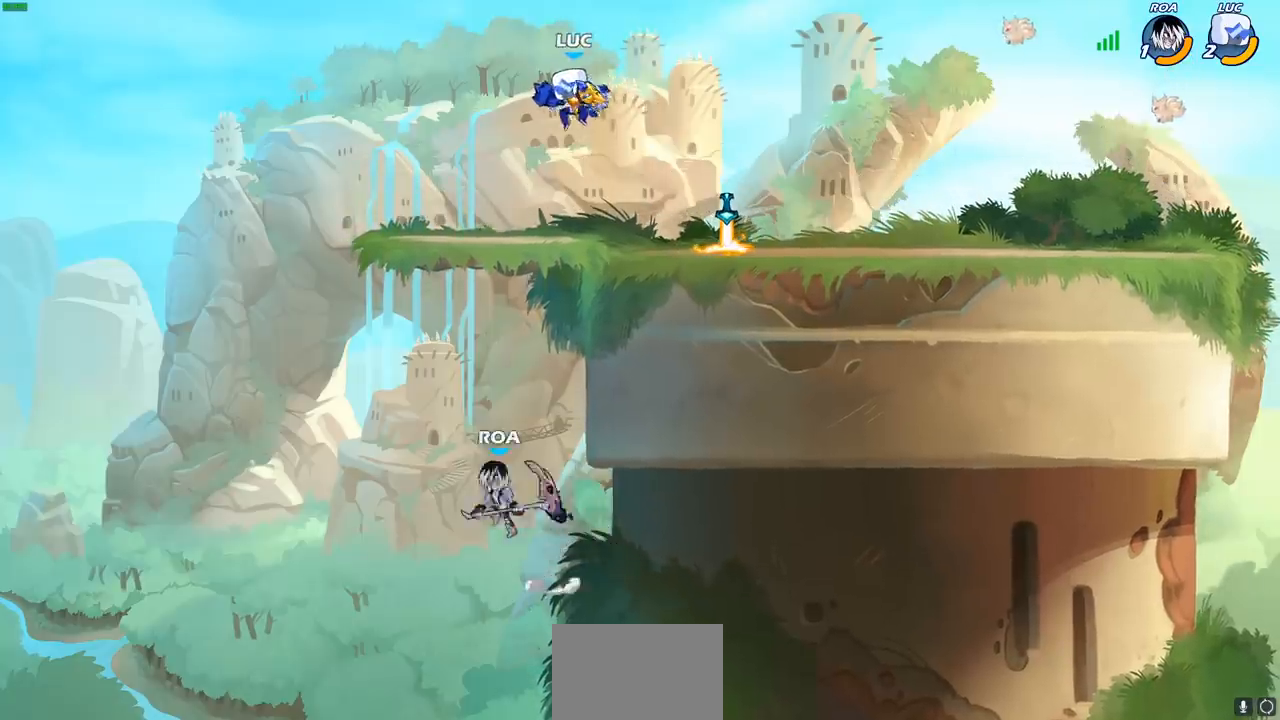
{"buttons": ["CIRCLE"], "left_stick": "down-left", "right_stick": "center", "events": [[167, "left_stick", "down-left"], [217, "CIRCLE", "down"]]}
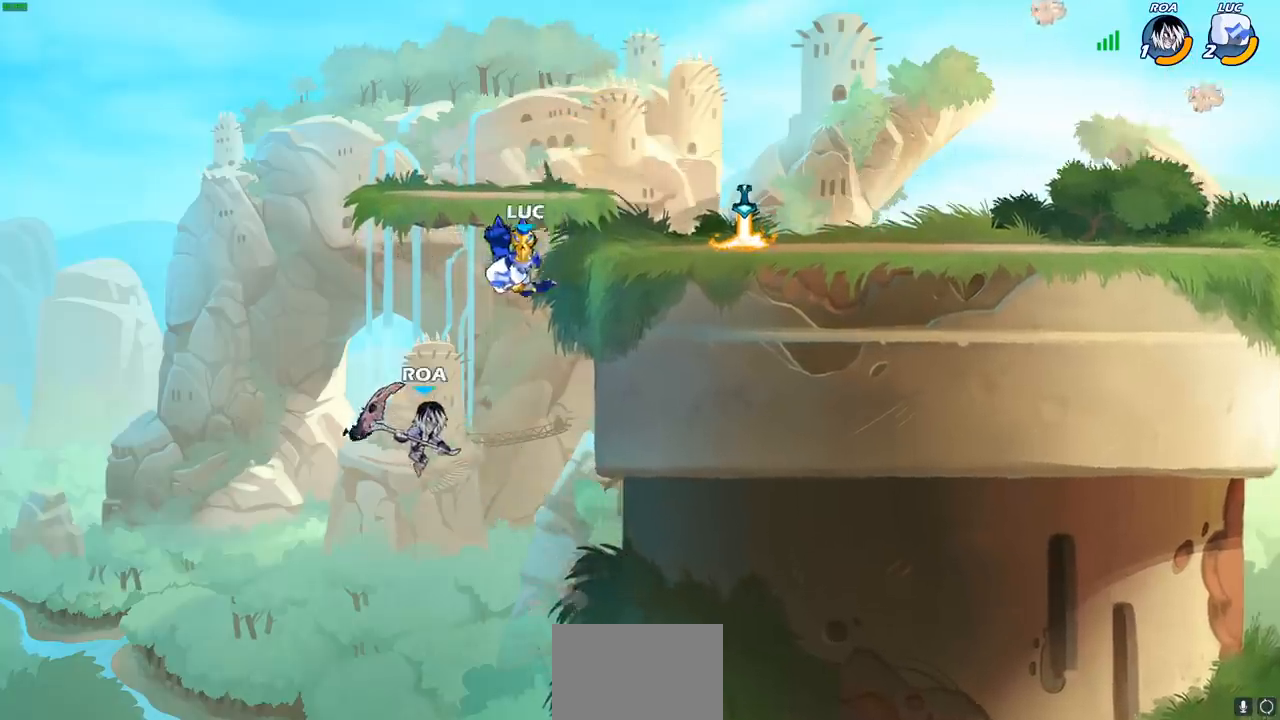
{"buttons": [], "left_stick": "center", "right_stick": "center", "events": [[317, "CIRCLE", "up"], [317, "left_stick", "down-right"], [383, "left_stick", "center"]]}
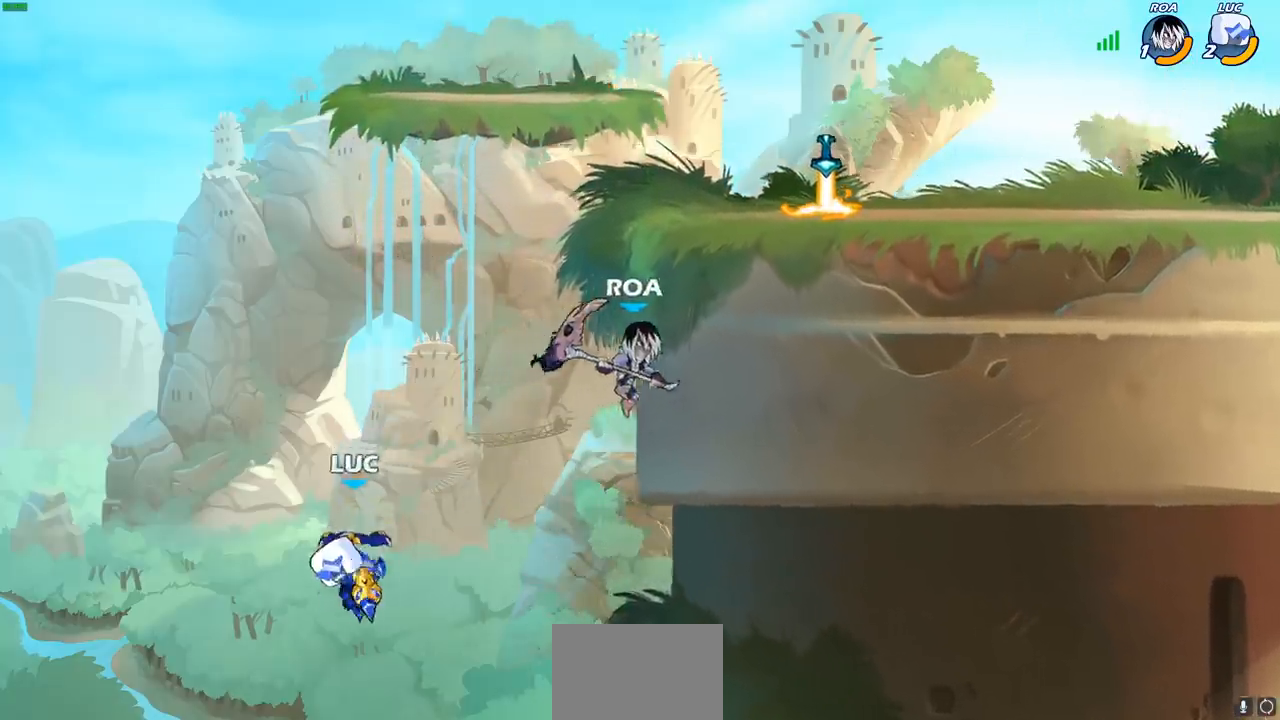
{"buttons": [], "left_stick": "up-right", "right_stick": "center", "events": [[183, "left_stick", "up-left"], [200, "CROSS", "down"], [350, "CROSS", "up"], [417, "left_stick", "up-right"]]}
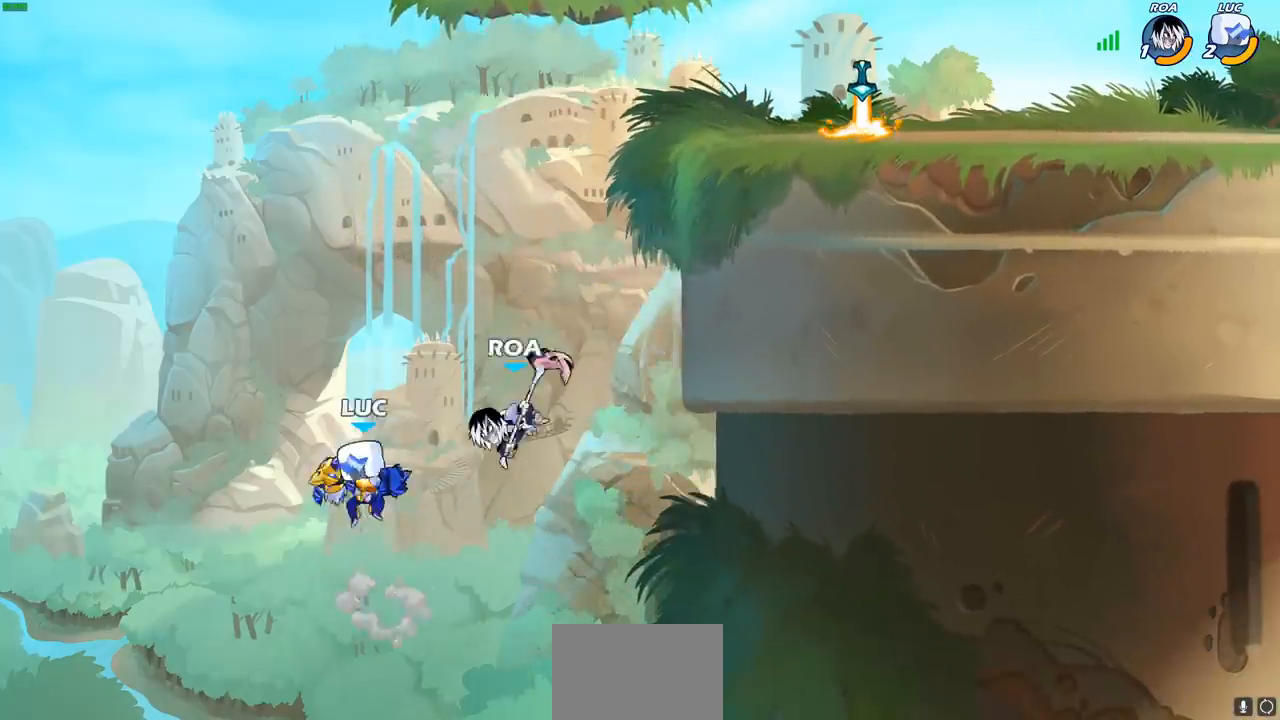
{"buttons": [], "left_stick": "up-right", "right_stick": "center", "events": [[33, "CIRCLE", "down"], [150, "CIRCLE", "up"]]}
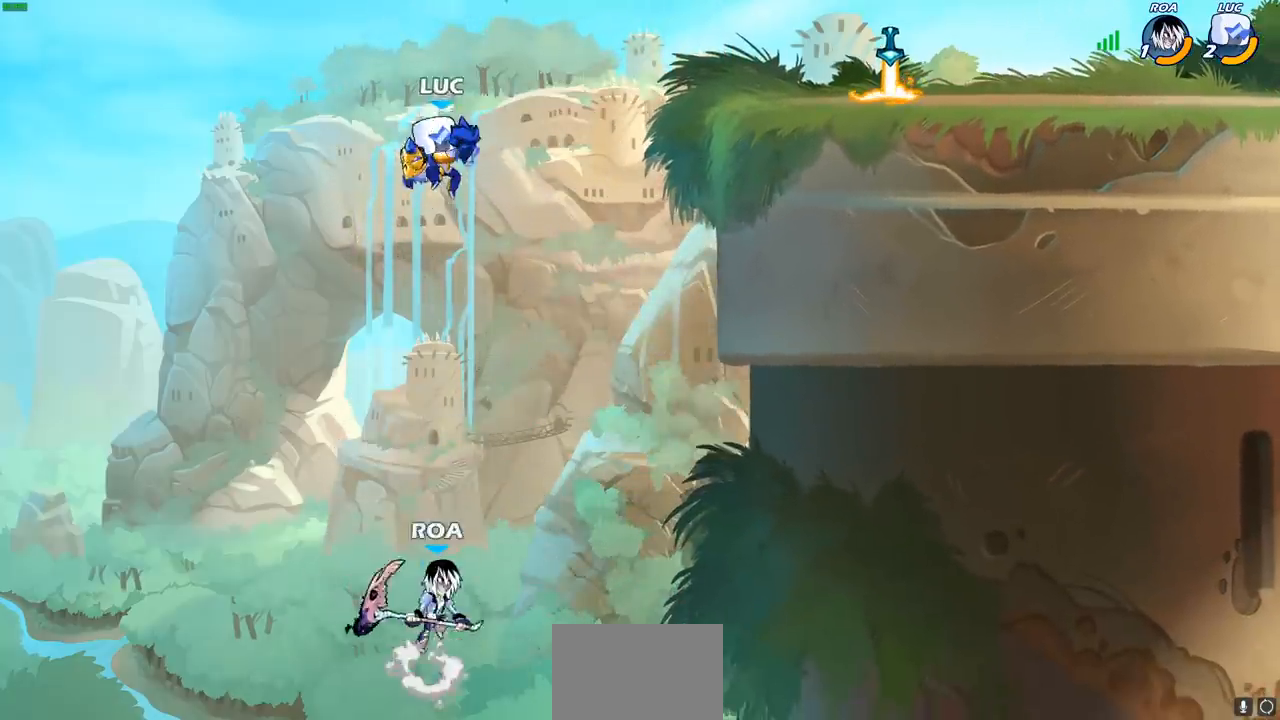
{"buttons": ["R1", "R2"], "left_stick": "up", "right_stick": "center", "events": [[350, "left_stick", "up"], [383, "R2", "down"], [450, "R1", "down"]]}
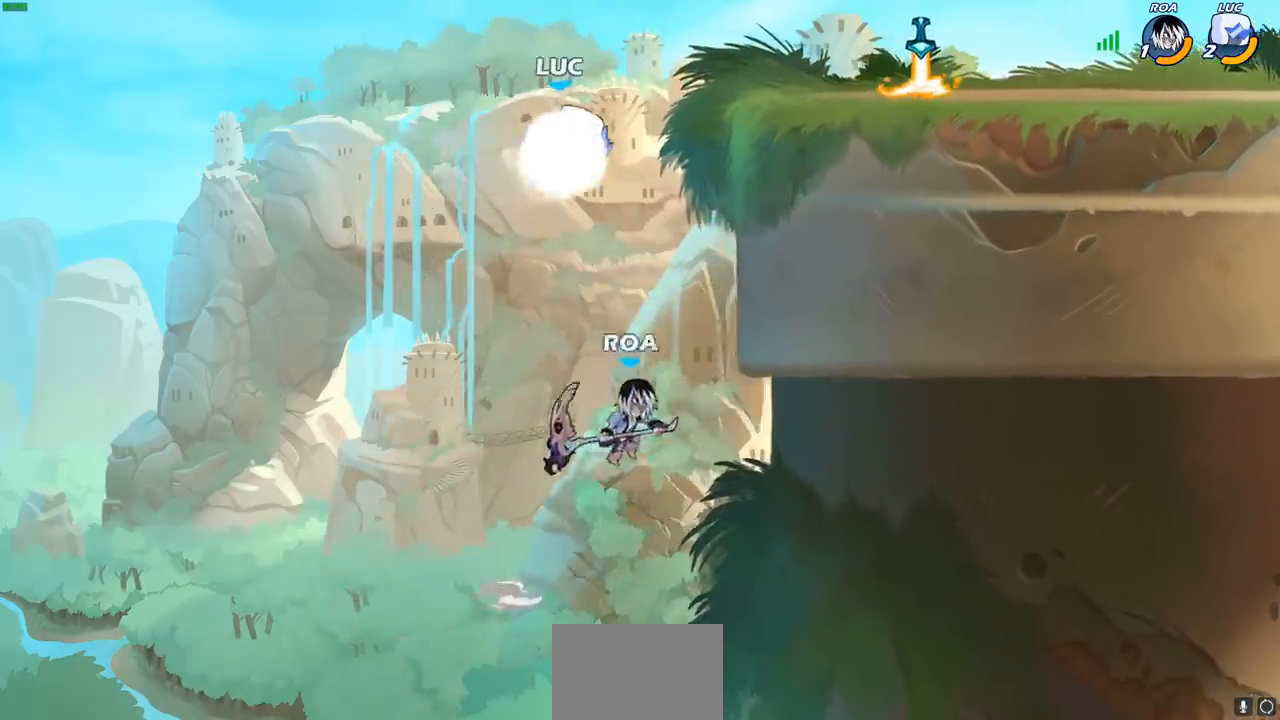
{"buttons": ["CIRCLE"], "left_stick": "down-right", "right_stick": "center", "events": [[17, "R1", "up"], [83, "R2", "up"], [83, "left_stick", "up-right"], [300, "left_stick", "down-right"], [333, "CIRCLE", "down"]]}
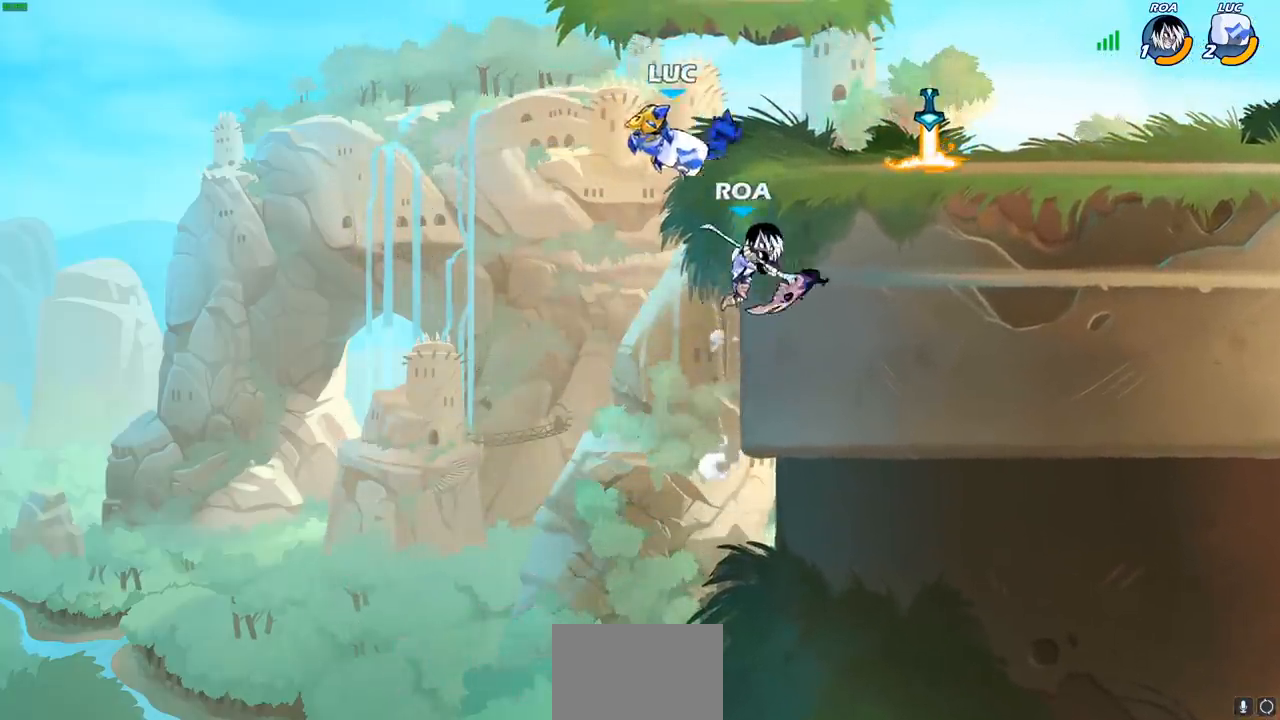
{"buttons": [], "left_stick": "right", "right_stick": "center", "events": [[200, "CIRCLE", "up"], [250, "left_stick", "right"]]}
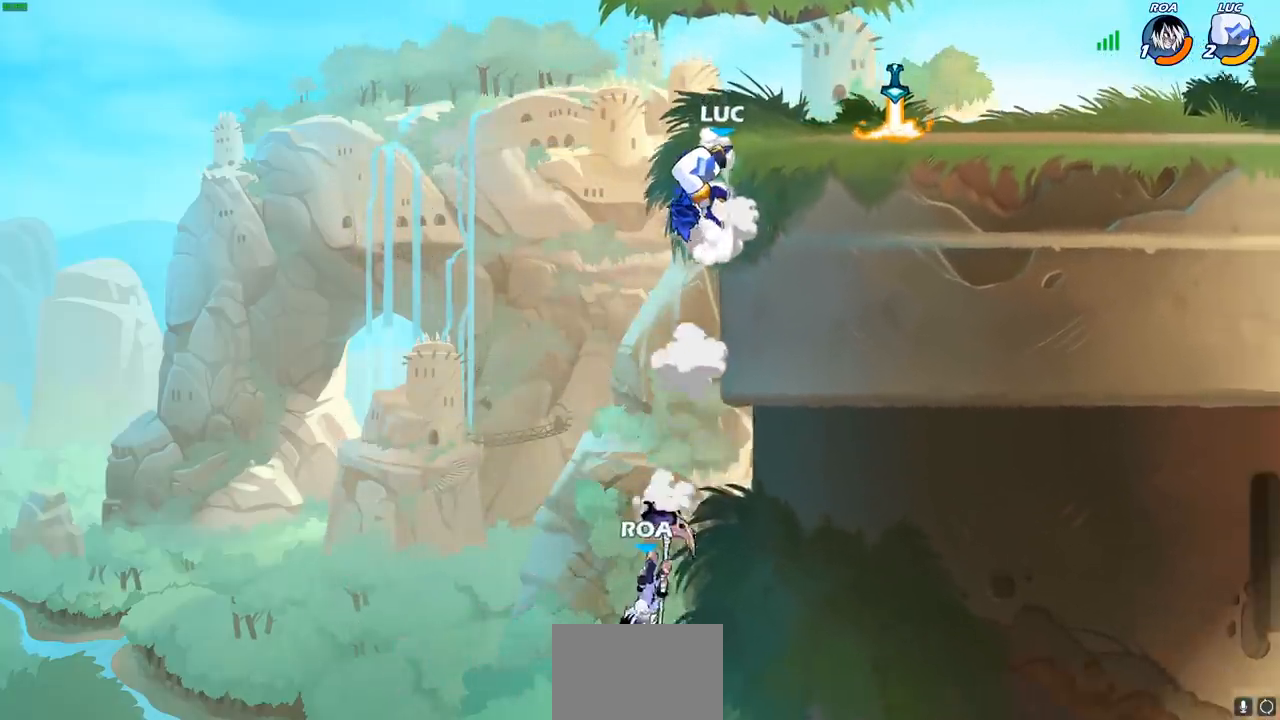
{"buttons": [], "left_stick": "center", "right_stick": "center", "events": [[100, "CROSS", "down"], [250, "left_stick", "center"], [283, "CROSS", "up"]]}
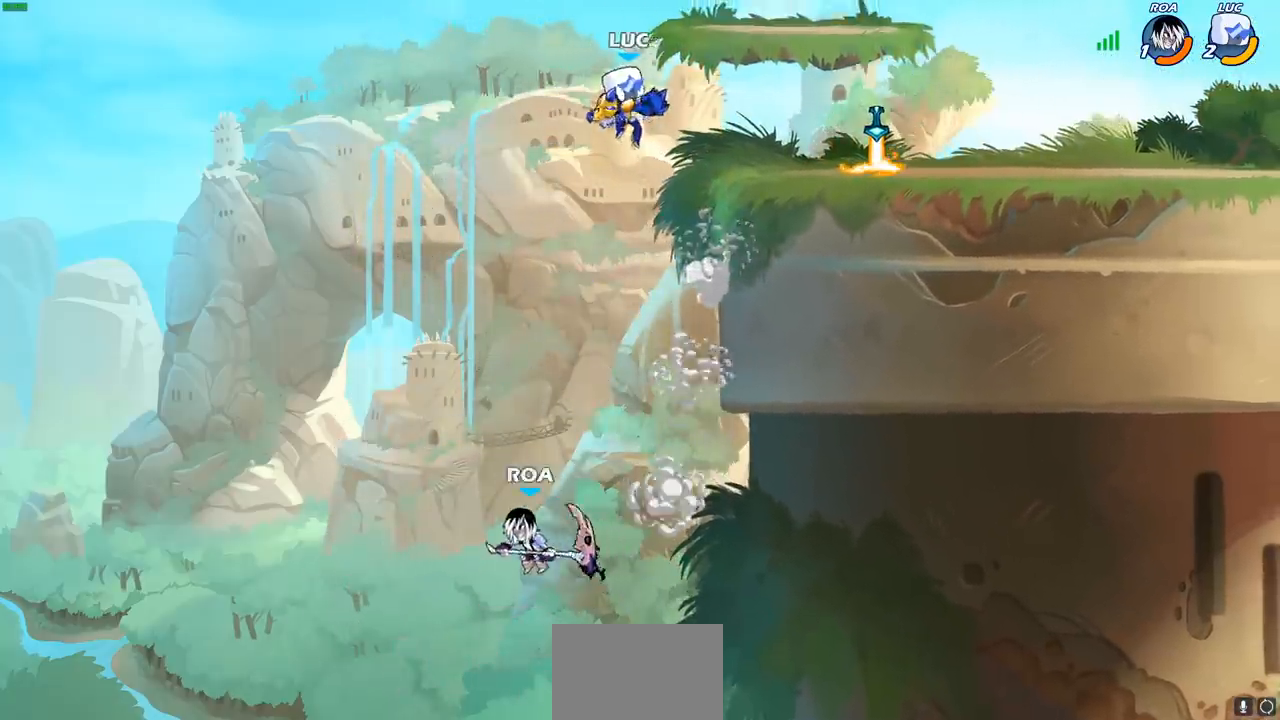
{"buttons": ["CROSS"], "left_stick": "center", "right_stick": "center", "events": [[467, "CROSS", "down"]]}
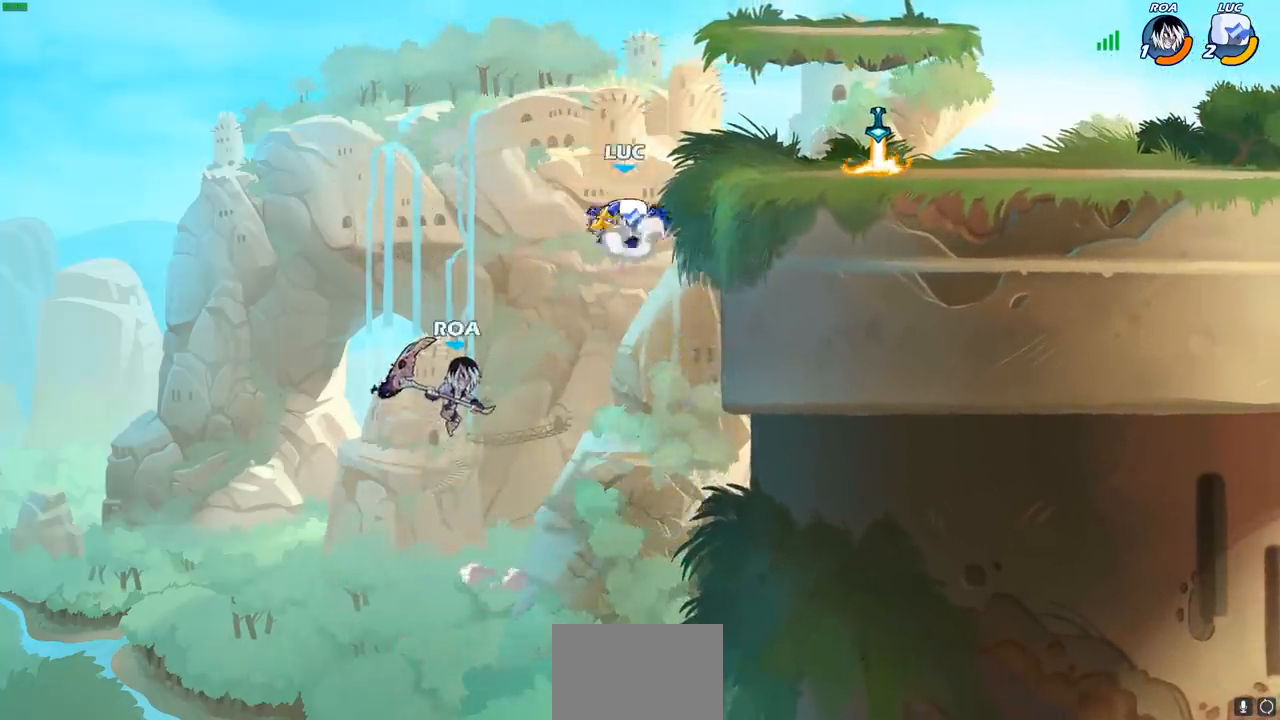
{"buttons": [], "left_stick": "center", "right_stick": "center", "events": [[183, "CROSS", "up"]]}
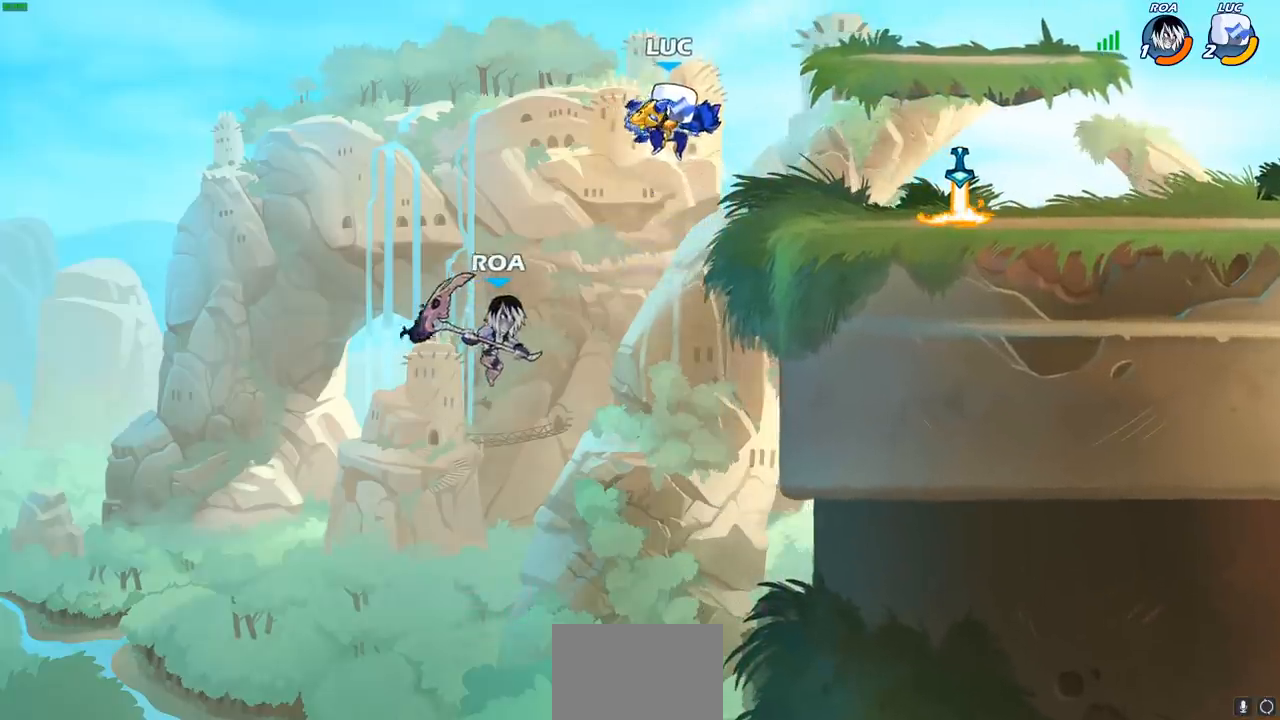
{"buttons": [], "left_stick": "center", "right_stick": "center", "events": [[67, "left_stick", "down-left"], [100, "CIRCLE", "down"], [233, "CIRCLE", "up"], [317, "left_stick", "center"]]}
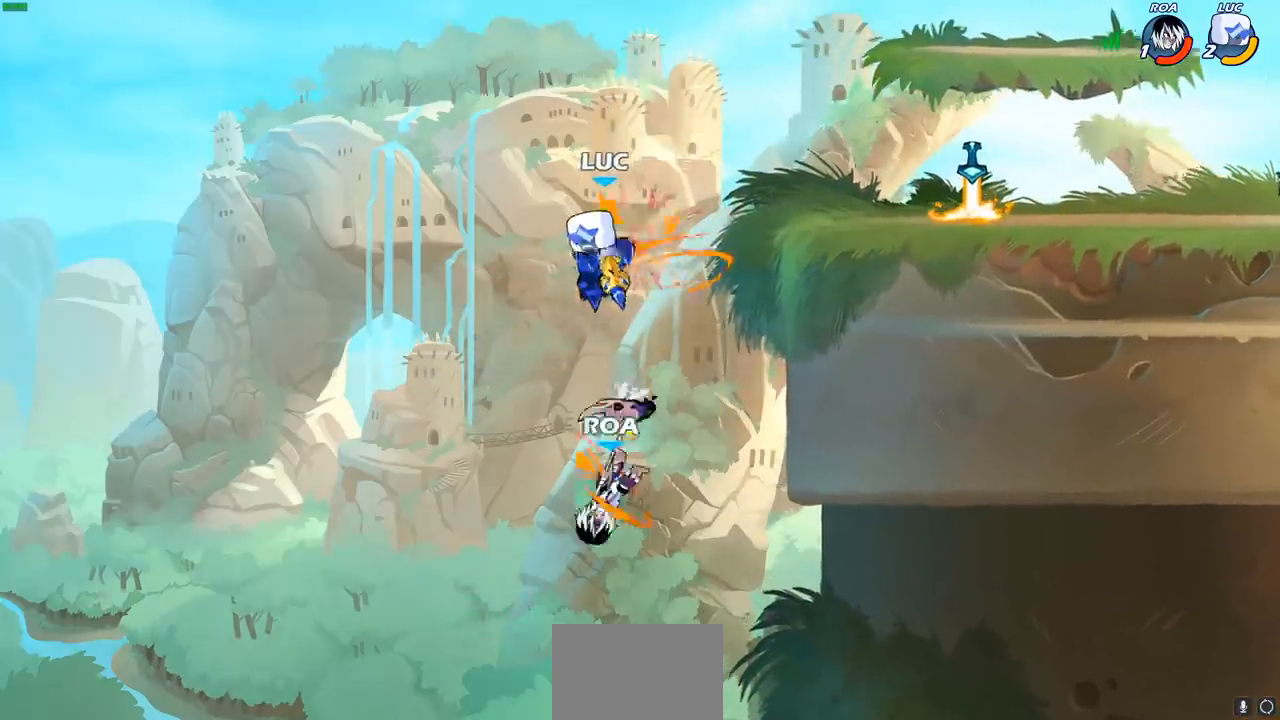
{"buttons": ["R2"], "left_stick": "up", "right_stick": "center", "events": [[183, "left_stick", "right"], [300, "R2", "down"], [300, "left_stick", "up"]]}
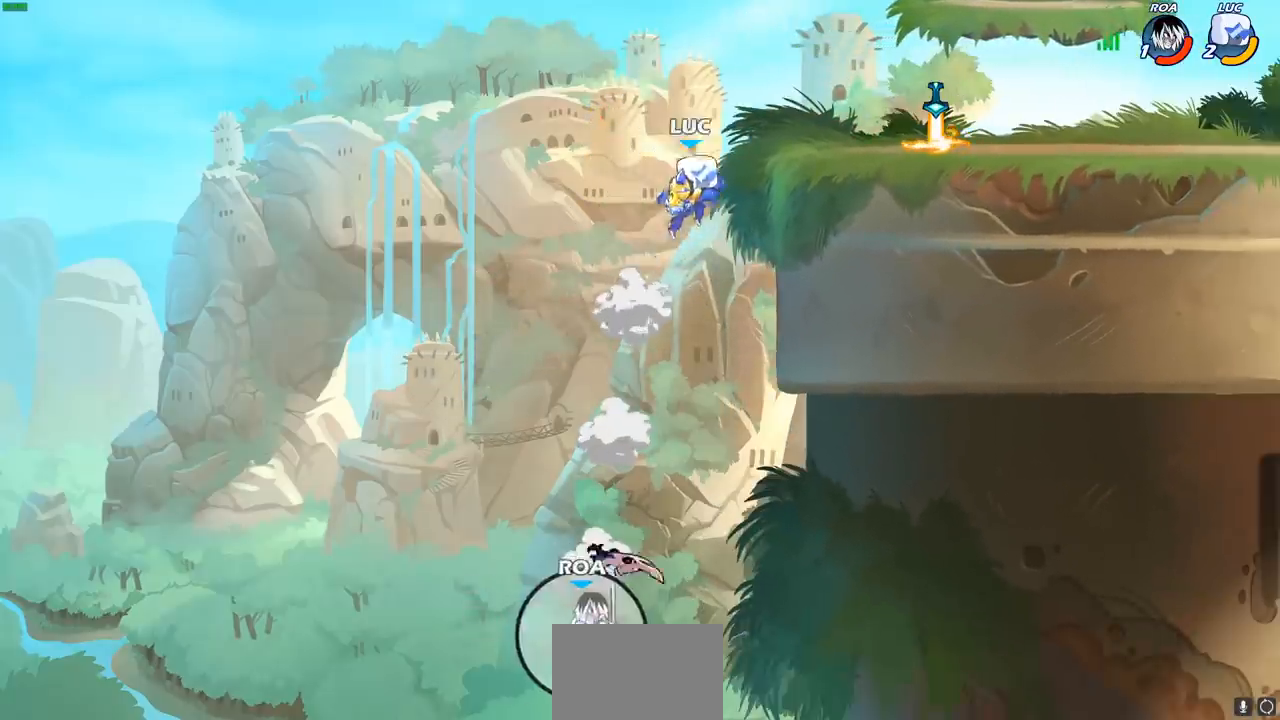
{"buttons": [], "left_stick": "up-left", "right_stick": "center", "events": [[150, "left_stick", "up-right"], [167, "R2", "up"], [483, "left_stick", "up-left"]]}
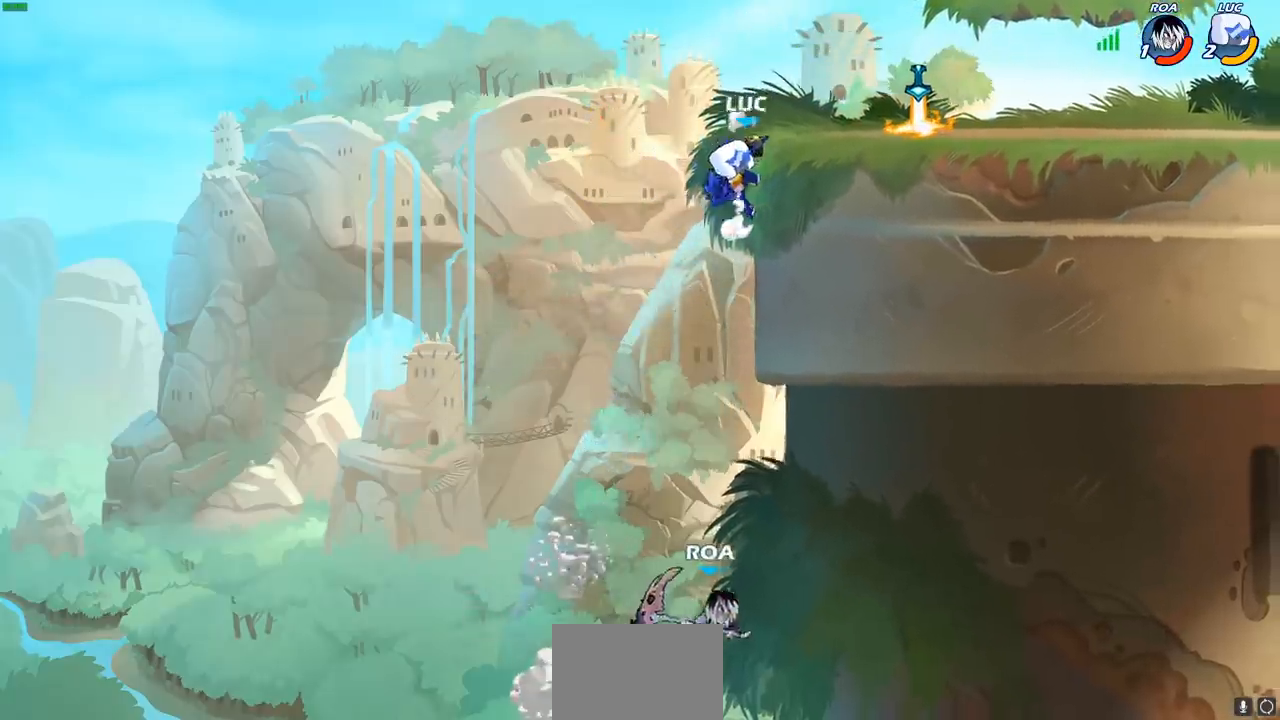
{"buttons": [], "left_stick": "center", "right_stick": "center", "events": [[17, "CROSS", "down"], [150, "CROSS", "up"], [183, "left_stick", "up-right"], [300, "left_stick", "center"]]}